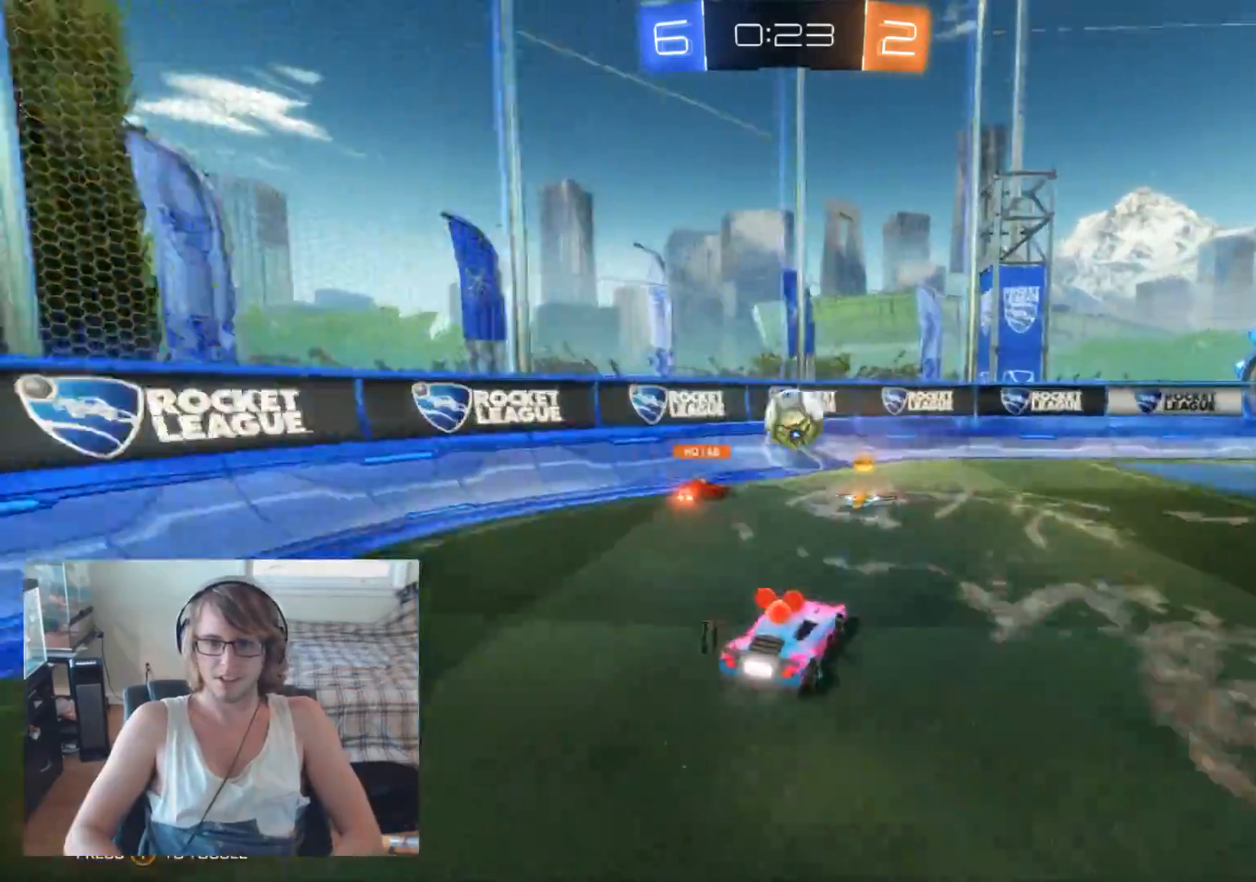
Gameplay with a controller (Xbox layout); each line is a JSON object with the inputs held at the frame after it. "events" lists button and stick changes between this image and that frame as [ms after this image, input, new state], when the widget could be followed in between.
{"buttons": ["R2"], "left_stick": "right", "right_stick": "center", "events": [[167, "left_stick", "right"]]}
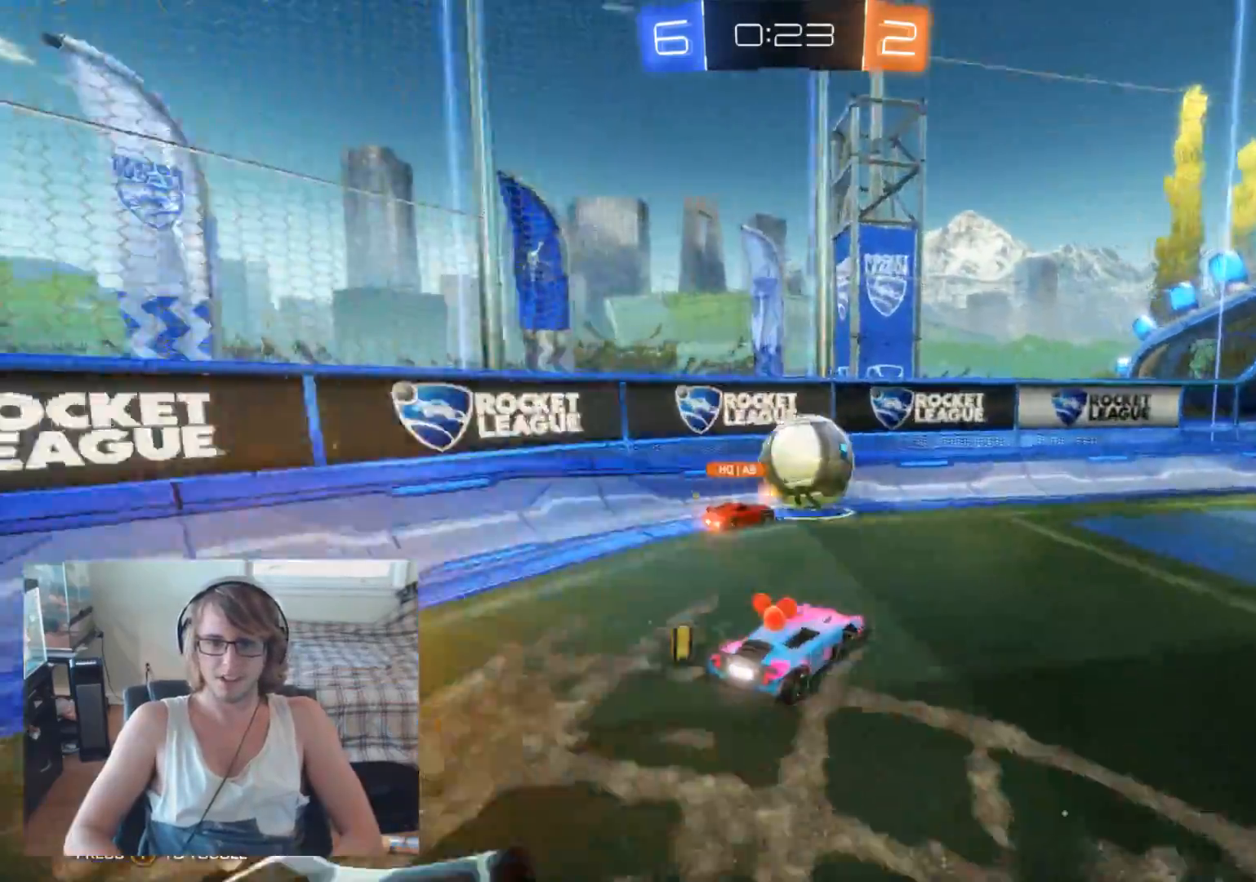
{"buttons": ["B", "R2"], "left_stick": "center", "right_stick": "center", "events": [[133, "left_stick", "center"], [200, "left_stick", "left"], [300, "left_stick", "center"], [400, "B", "down"]]}
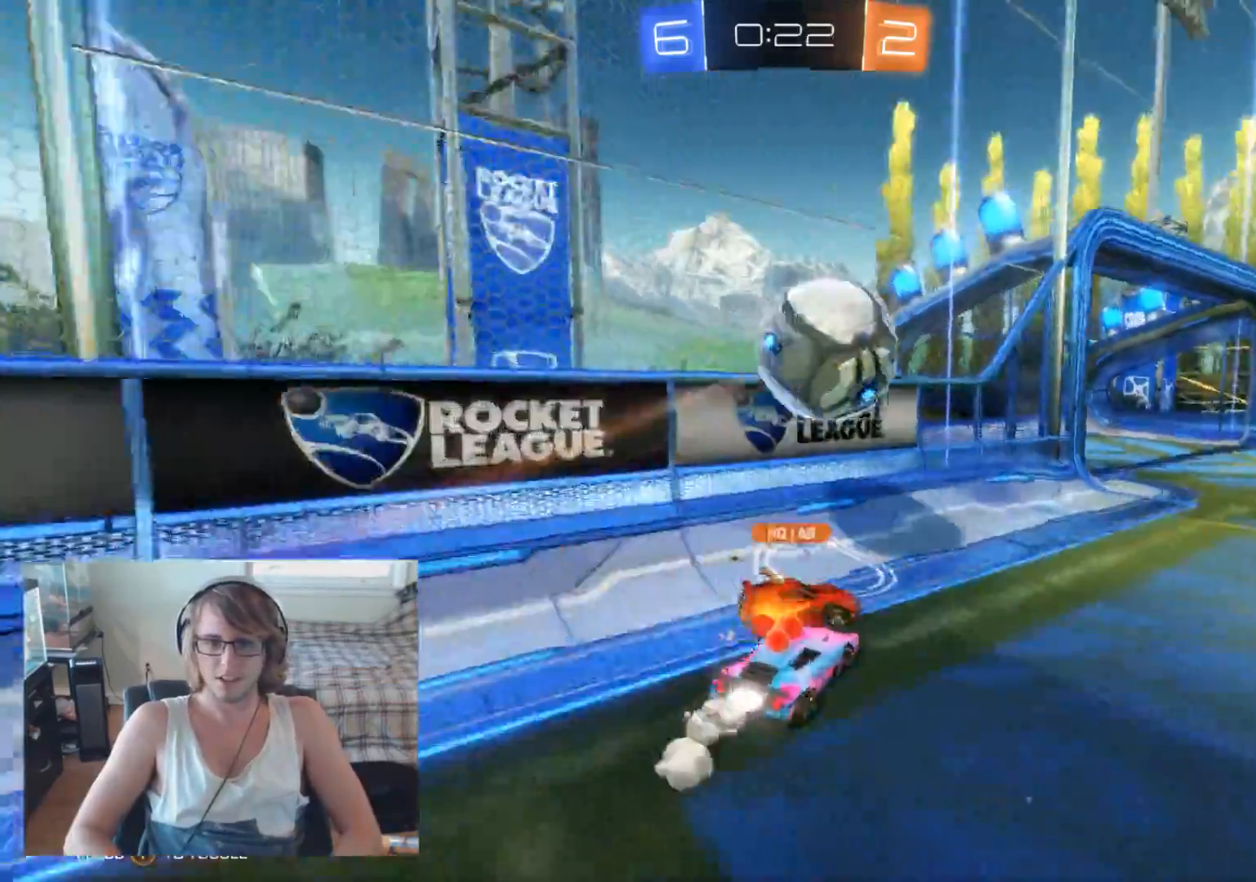
{"buttons": ["B", "R2"], "left_stick": "right", "right_stick": "center", "events": [[67, "left_stick", "left"], [433, "left_stick", "center"], [500, "left_stick", "right"]]}
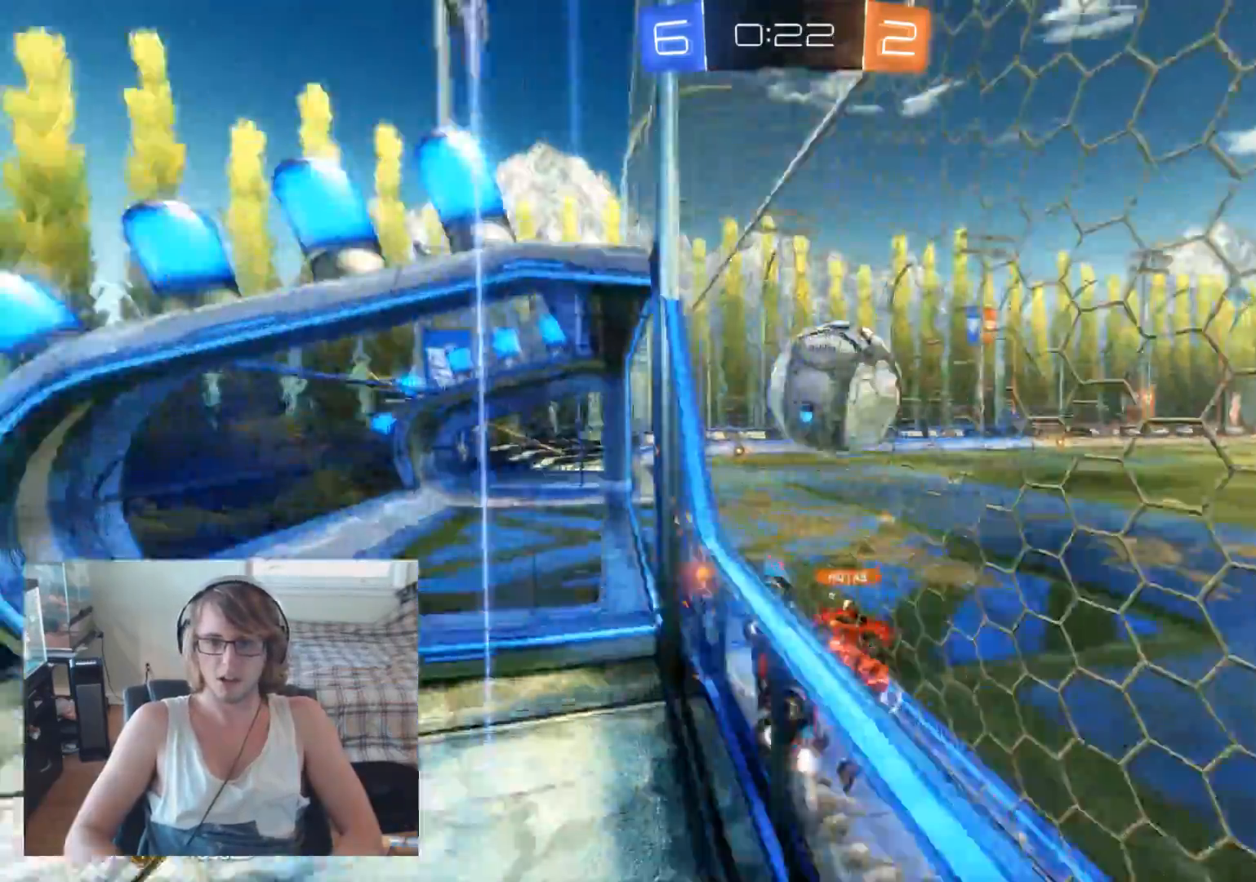
{"buttons": ["B", "R2"], "left_stick": "right", "right_stick": "center", "events": []}
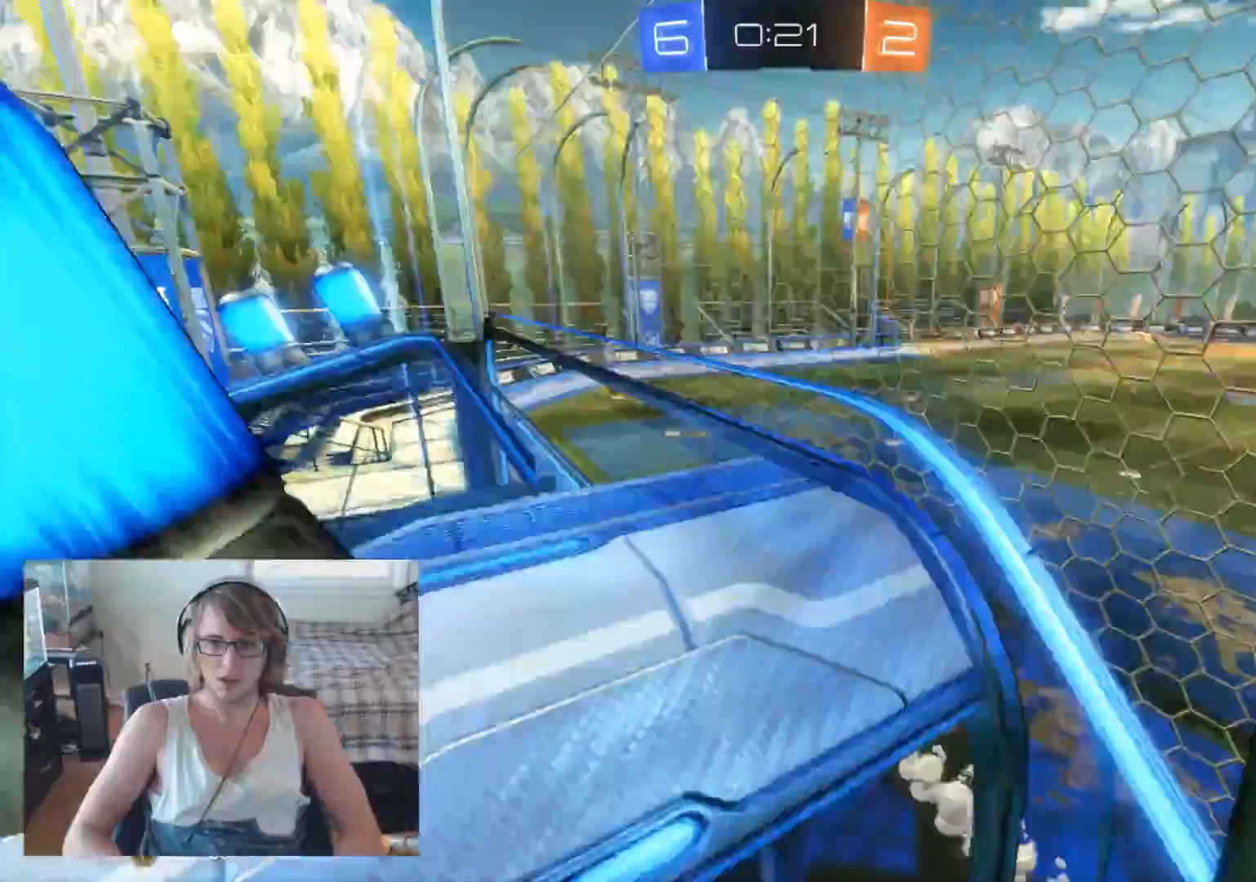
{"buttons": [], "left_stick": "left", "right_stick": "center", "events": [[100, "B", "up"], [100, "left_stick", "down"], [167, "A", "down"], [233, "A", "up"], [233, "left_stick", "up-right"], [300, "R2", "up"], [333, "A", "down"], [500, "A", "up"], [500, "left_stick", "left"]]}
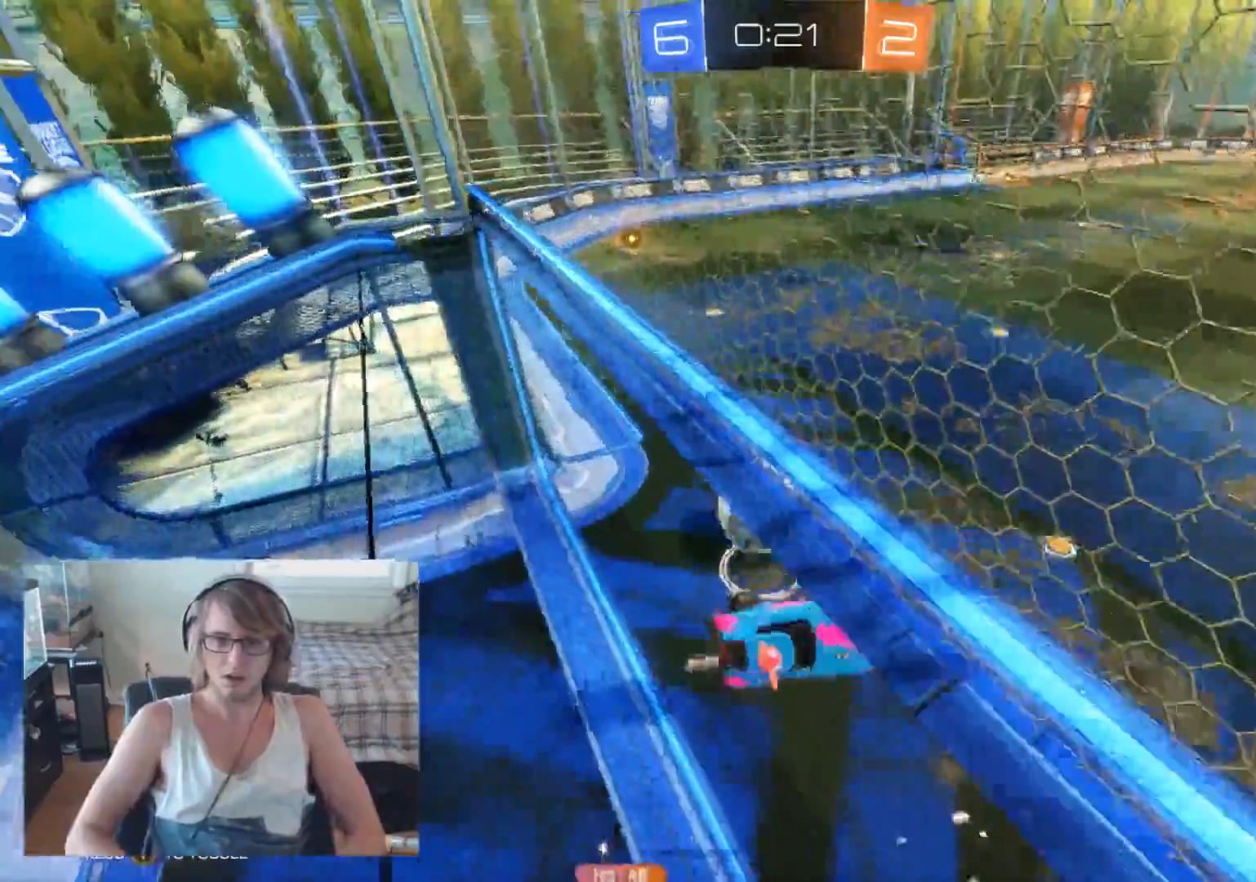
{"buttons": ["R2"], "left_stick": "down-right", "right_stick": "center", "events": [[167, "left_stick", "down"], [267, "R2", "down"], [267, "left_stick", "down-right"]]}
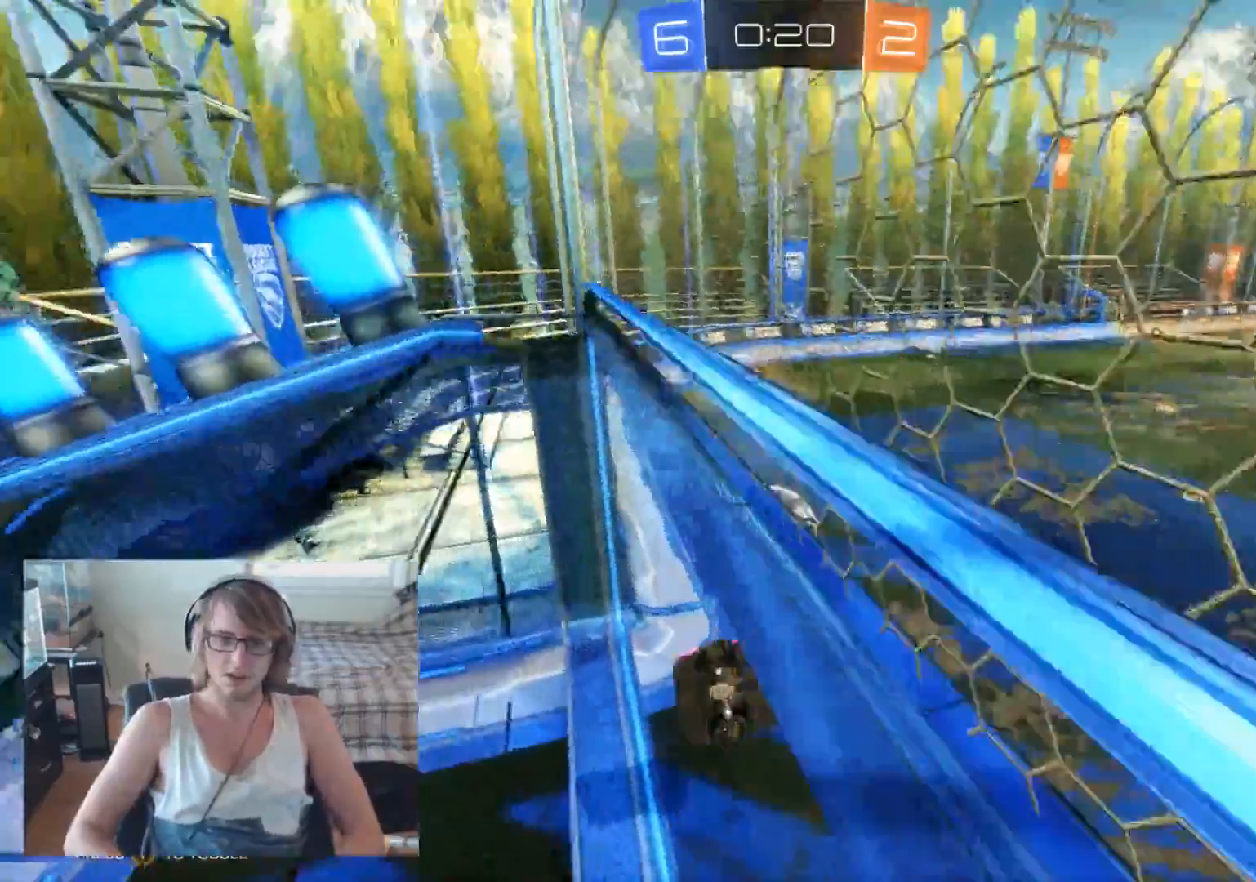
{"buttons": ["R2"], "left_stick": "center", "right_stick": "center", "events": [[67, "left_stick", "down-left"], [133, "left_stick", "center"], [200, "X", "down"], [267, "left_stick", "down-left"], [400, "X", "up"], [467, "left_stick", "center"]]}
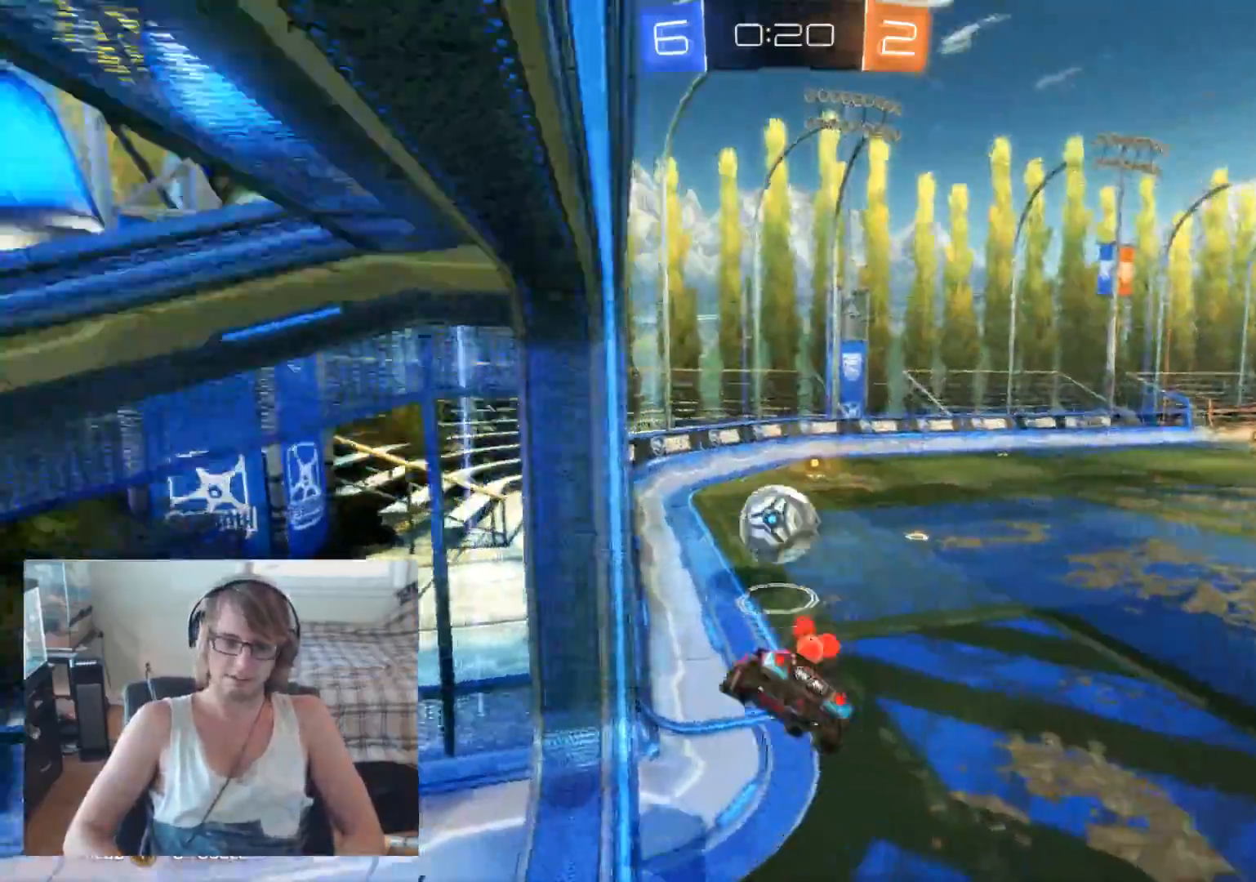
{"buttons": ["B", "R2"], "left_stick": "center", "right_stick": "center", "events": [[100, "left_stick", "left"], [233, "left_stick", "center"], [333, "B", "down"]]}
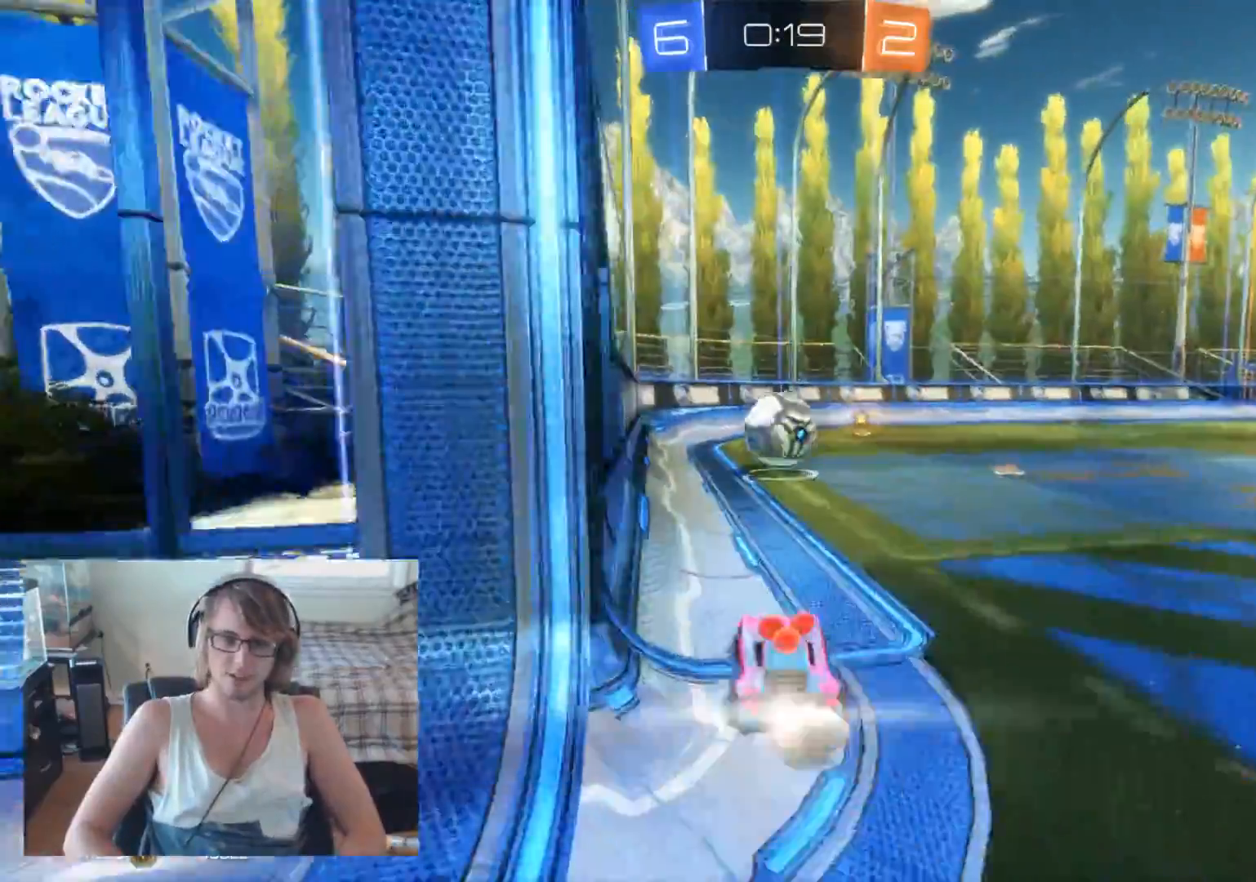
{"buttons": ["B", "R2"], "left_stick": "center", "right_stick": "center", "events": [[367, "left_stick", "left"], [467, "left_stick", "center"]]}
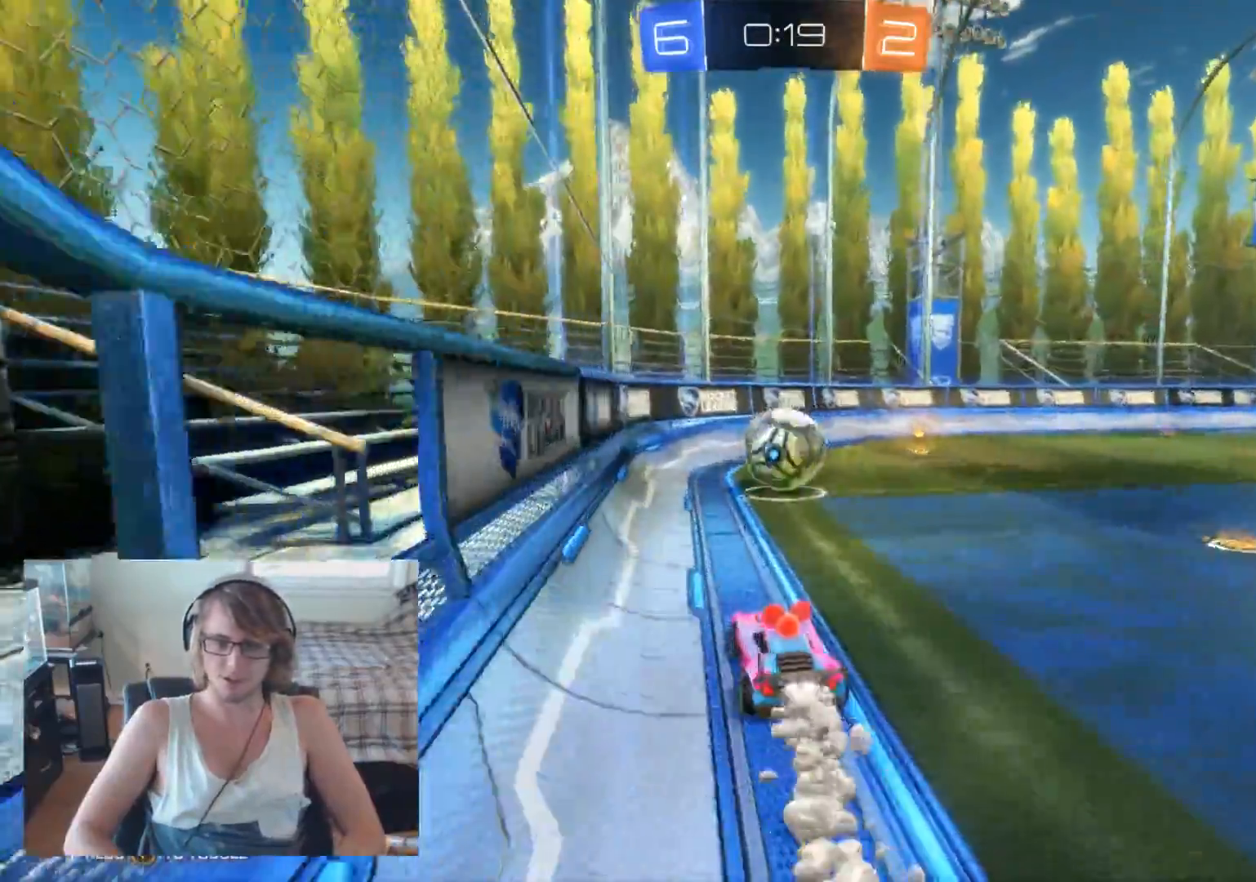
{"buttons": ["B", "R2"], "left_stick": "right", "right_stick": "center", "events": [[367, "left_stick", "right"]]}
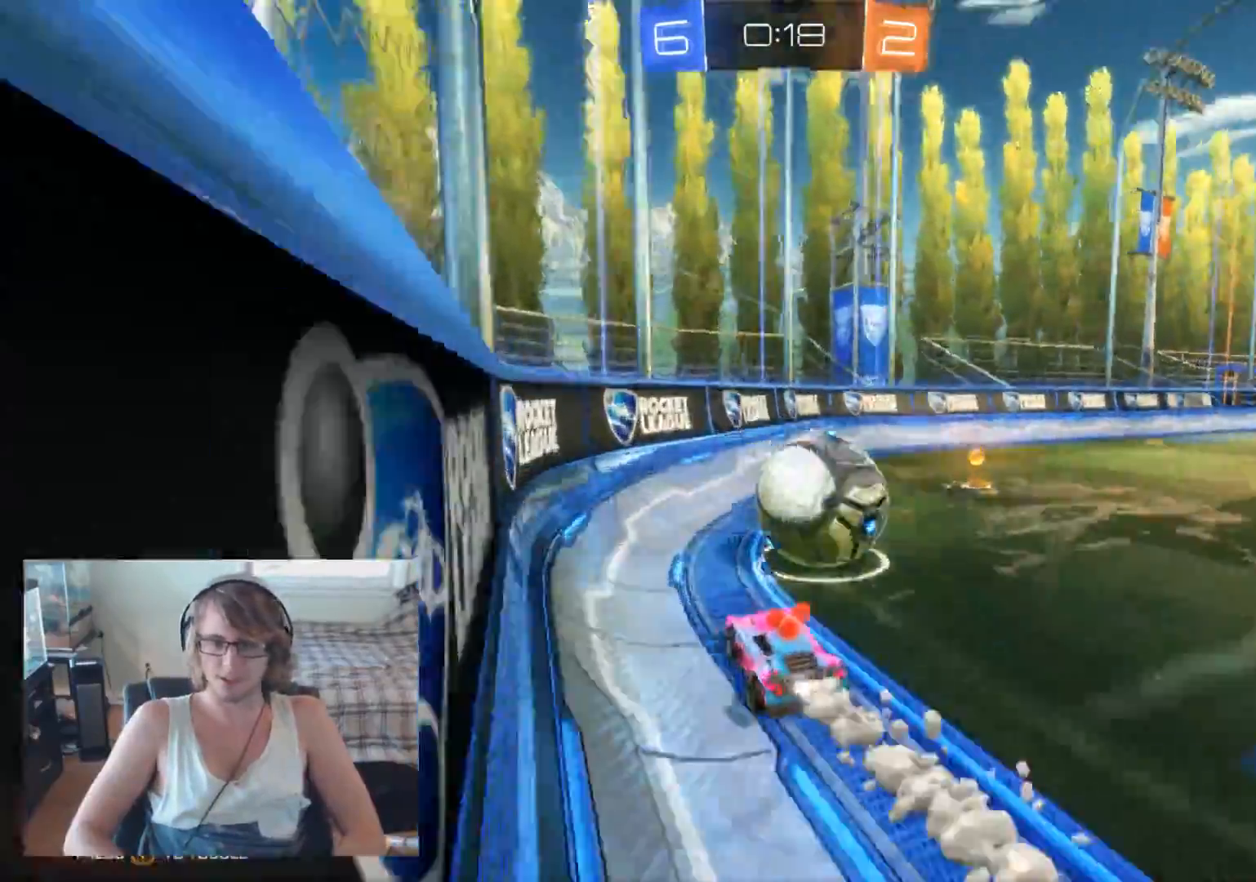
{"buttons": ["X"], "left_stick": "right", "right_stick": "center", "events": [[33, "B", "up"], [233, "R2", "up"], [400, "X", "down"]]}
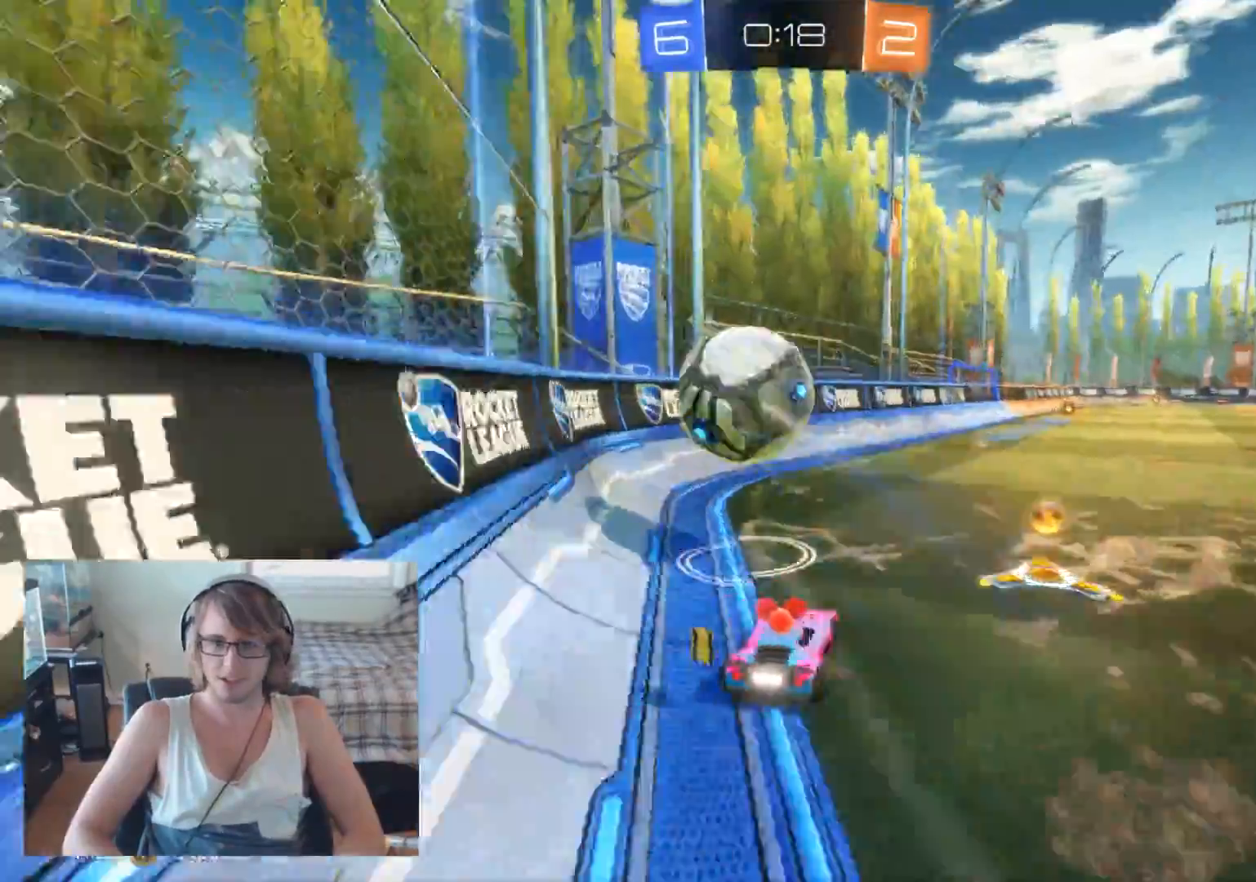
{"buttons": ["R2"], "left_stick": "center", "right_stick": "center", "events": [[100, "X", "up"], [233, "left_stick", "down-right"], [300, "R2", "down"], [367, "left_stick", "center"]]}
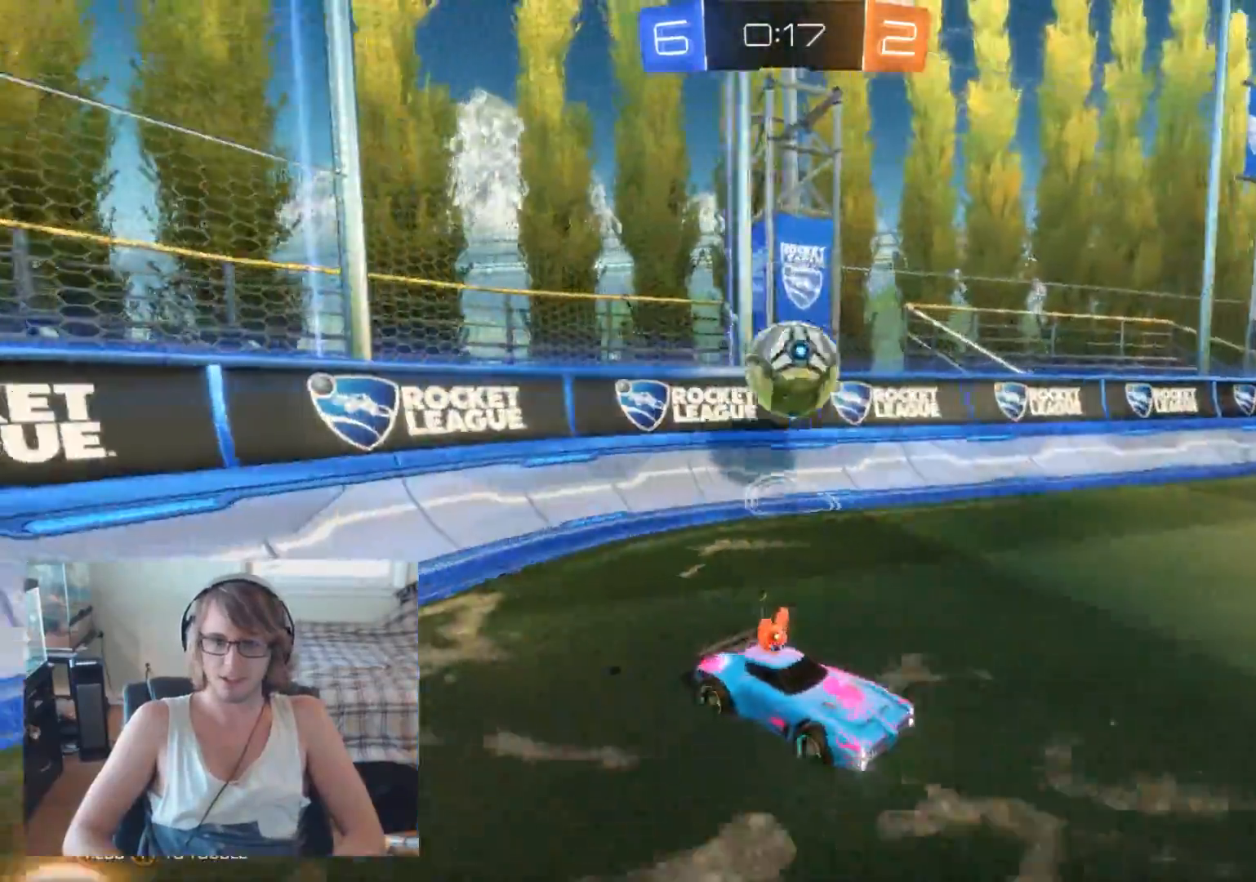
{"buttons": ["B", "R2"], "left_stick": "up-left", "right_stick": "center", "events": [[33, "left_stick", "left"], [200, "B", "down"], [300, "left_stick", "up-left"]]}
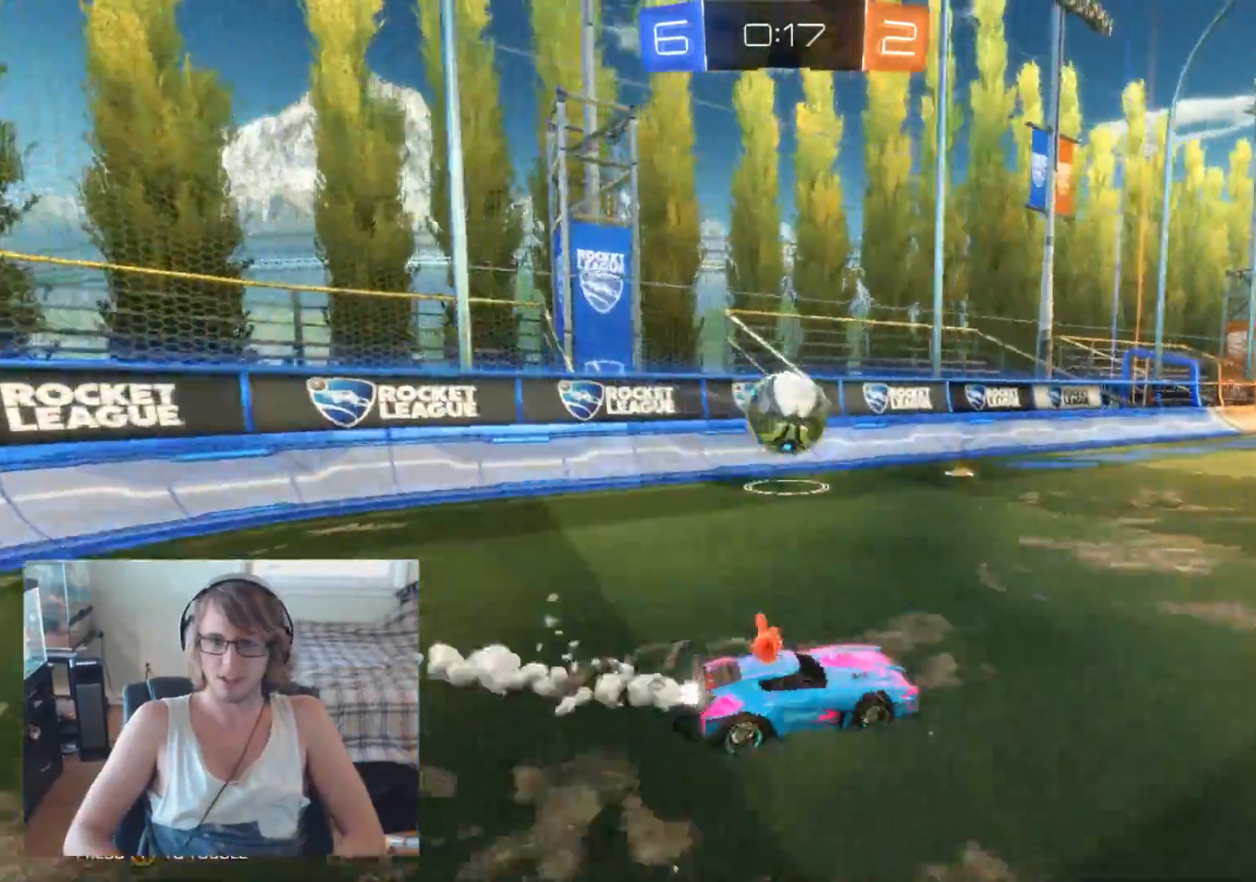
{"buttons": ["A", "R2"], "left_stick": "up", "right_stick": "center", "events": [[367, "B", "up"], [400, "A", "down"], [400, "left_stick", "up"]]}
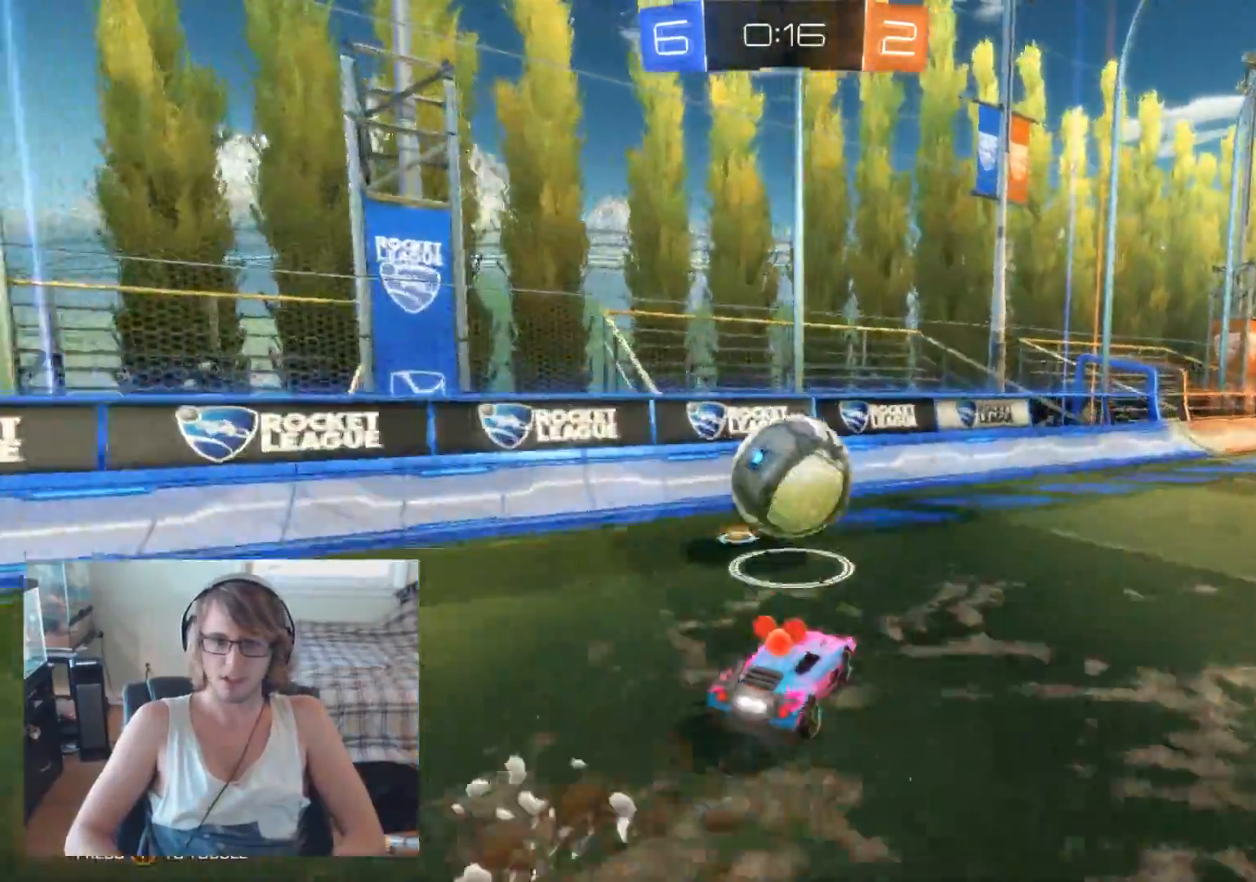
{"buttons": [], "left_stick": "right", "right_stick": "center", "events": [[33, "A", "up"], [100, "A", "down"], [167, "left_stick", "up-left"], [267, "A", "up"], [267, "R2", "up"], [267, "left_stick", "up-right"], [333, "left_stick", "right"]]}
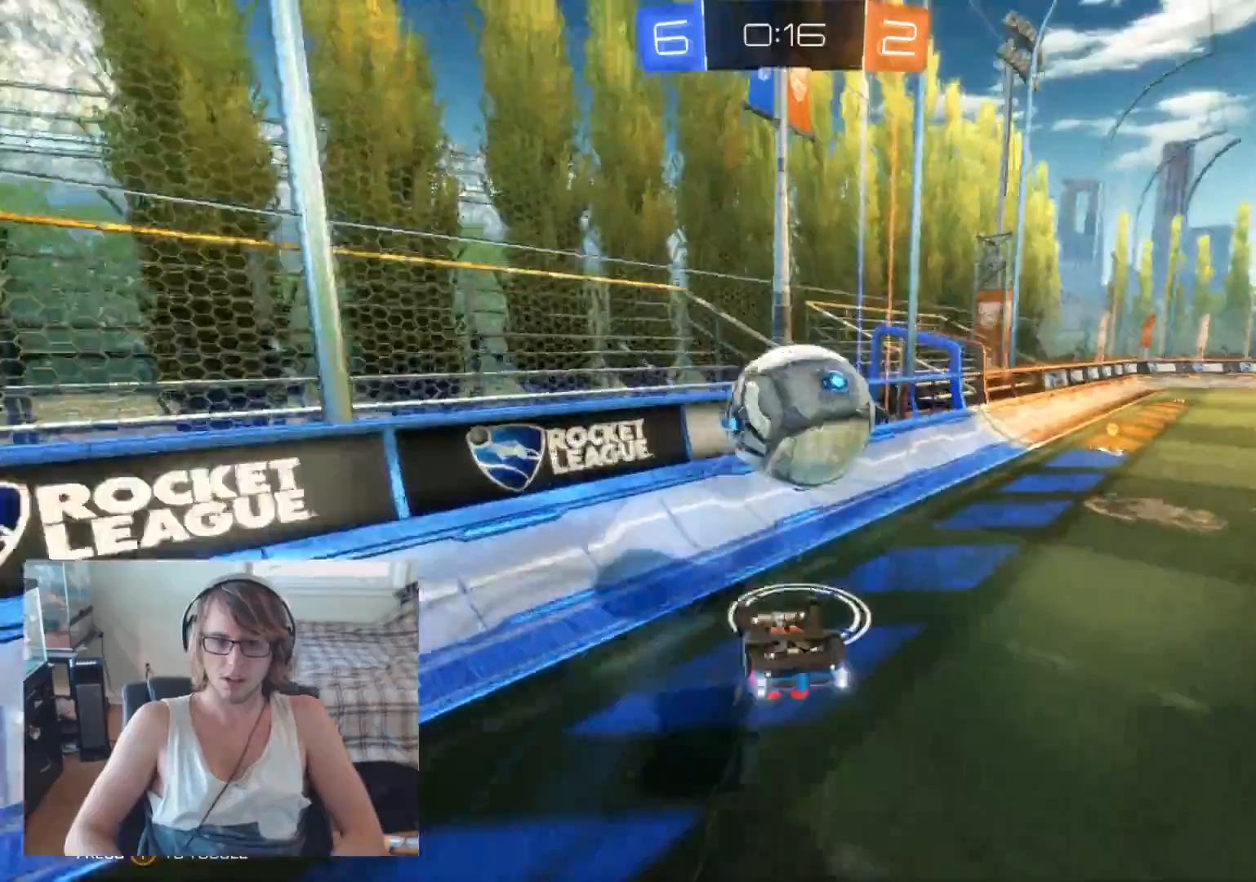
{"buttons": ["R2"], "left_stick": "right", "right_stick": "center", "events": [[300, "R2", "down"]]}
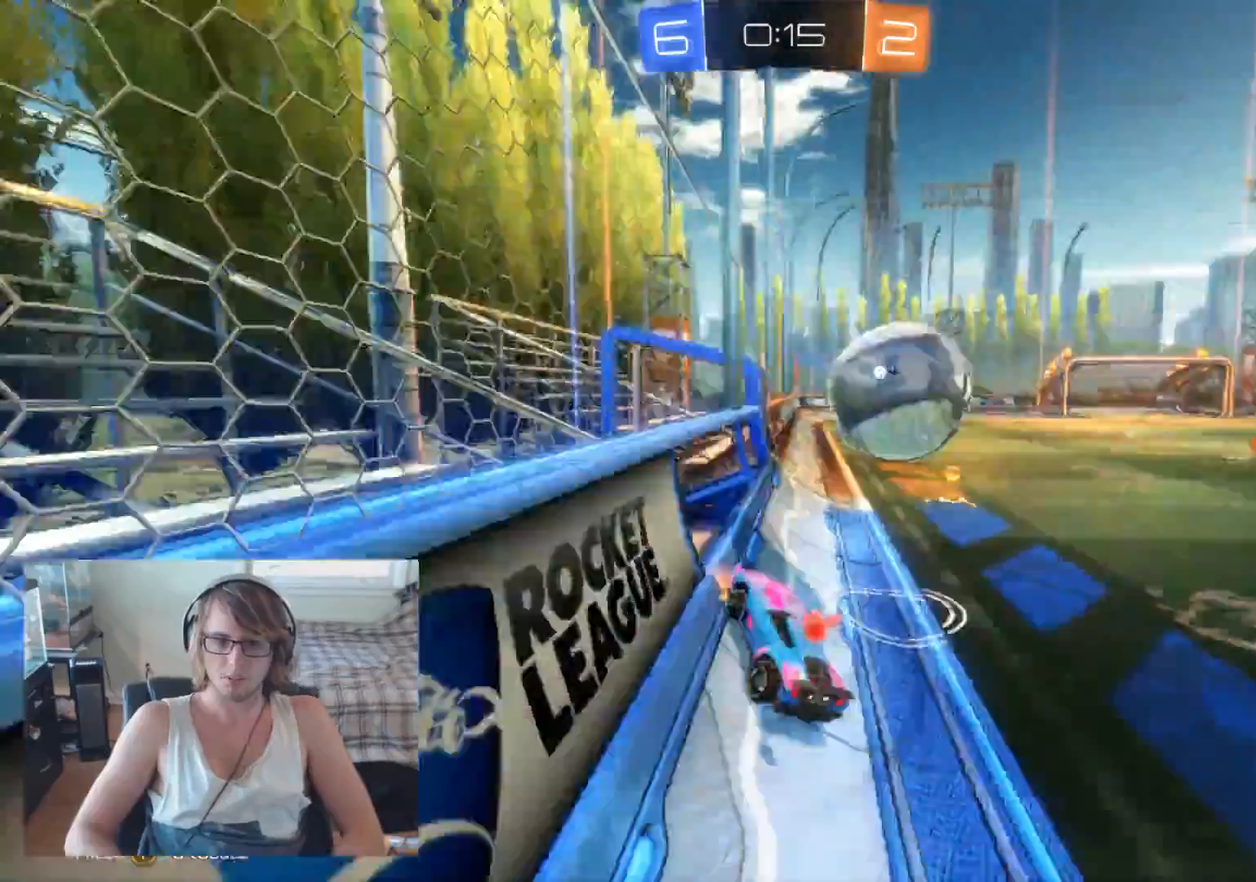
{"buttons": ["R2"], "left_stick": "right", "right_stick": "center", "events": [[167, "B", "down"], [267, "left_stick", "center"], [367, "left_stick", "right"], [400, "B", "up"]]}
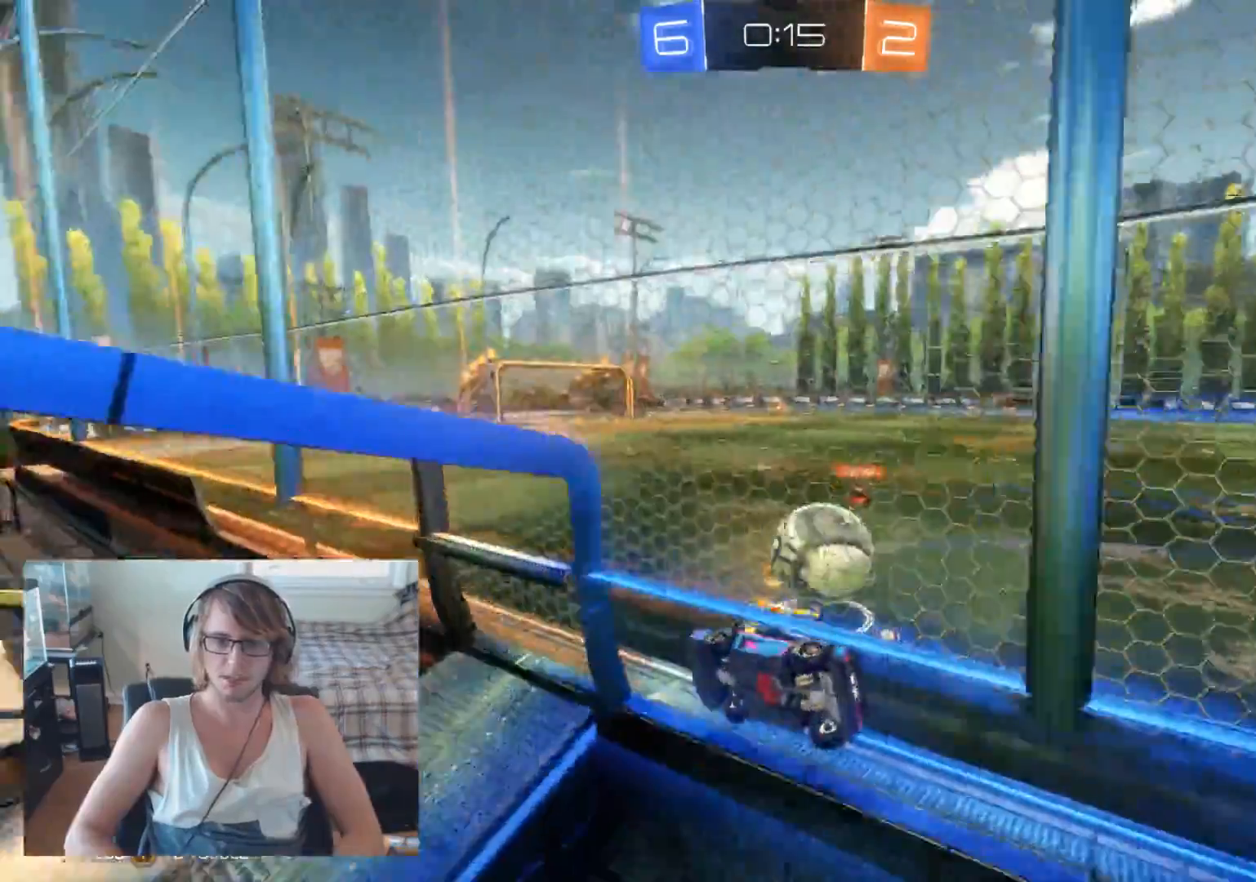
{"buttons": ["R2"], "left_stick": "right", "right_stick": "center", "events": [[133, "R2", "up"], [333, "R2", "down"]]}
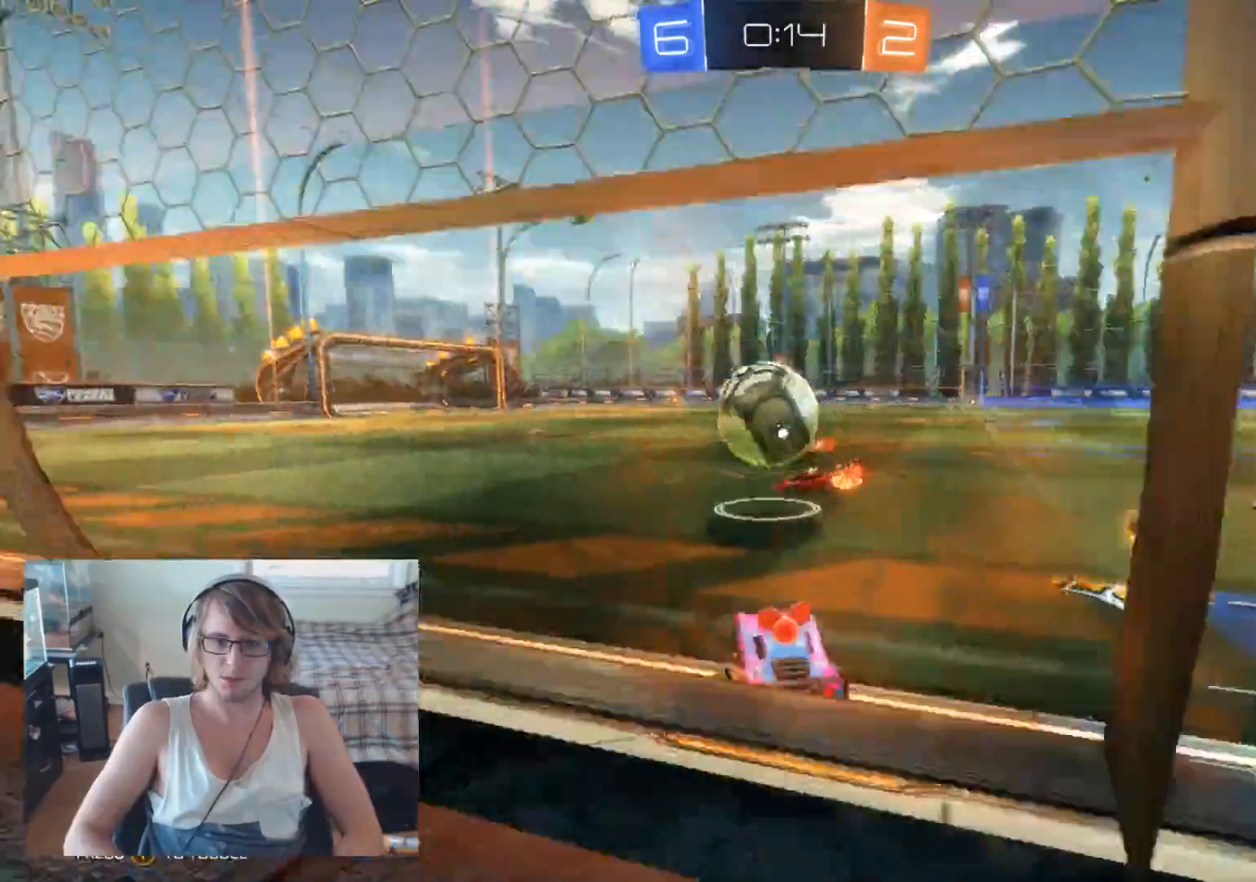
{"buttons": ["R2"], "left_stick": "left", "right_stick": "center", "events": [[33, "left_stick", "center"], [100, "left_stick", "left"]]}
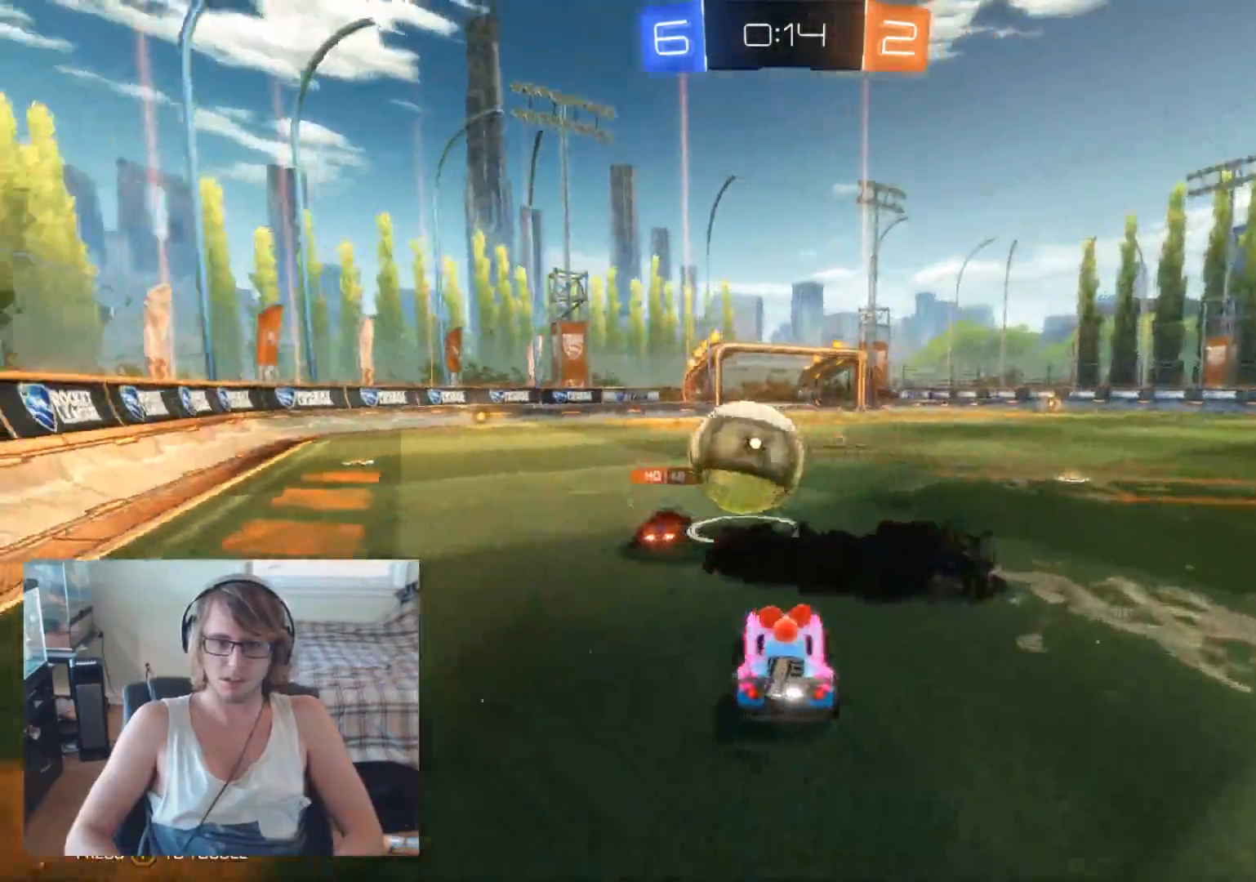
{"buttons": ["B", "R2"], "left_stick": "right", "right_stick": "center", "events": [[67, "left_stick", "right"], [267, "left_stick", "center"], [400, "left_stick", "right"], [433, "B", "down"]]}
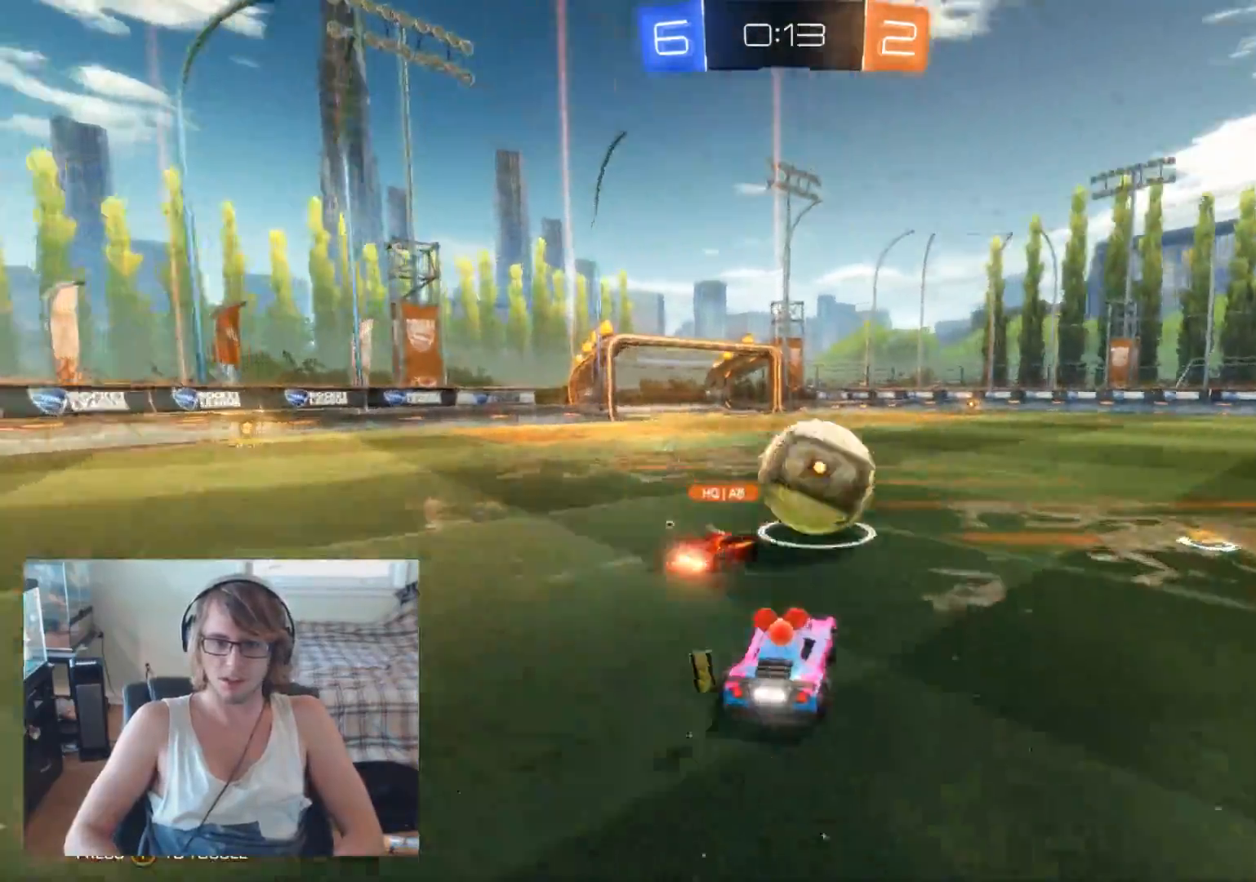
{"buttons": ["B", "Y", "R2"], "left_stick": "center", "right_stick": "center", "events": [[67, "left_stick", "center"], [167, "left_stick", "right"], [333, "left_stick", "center"], [500, "Y", "down"]]}
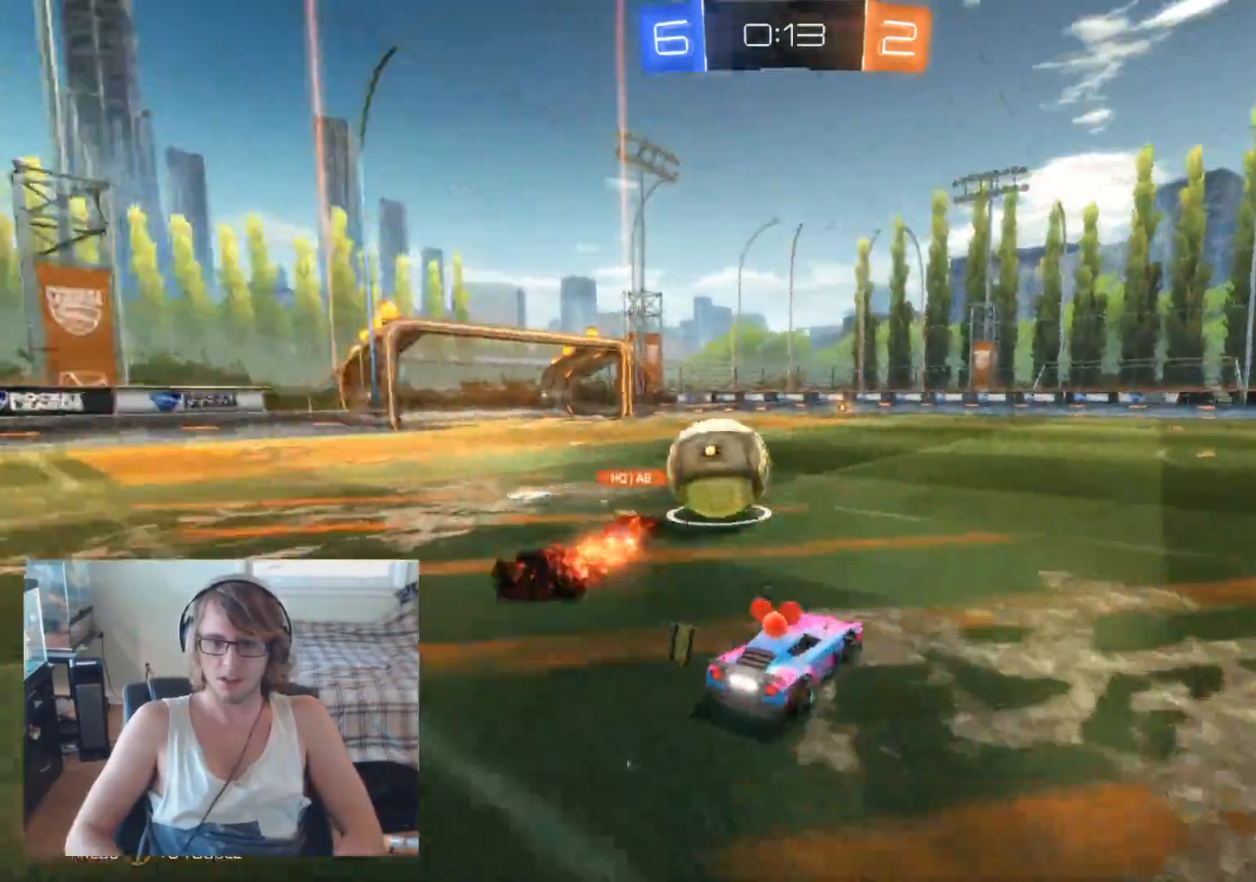
{"buttons": ["R2"], "left_stick": "center", "right_stick": "center", "events": [[33, "B", "up"], [67, "left_stick", "up"], [100, "Y", "up"], [200, "A", "down"], [267, "left_stick", "up-right"], [300, "A", "up"], [367, "A", "down"], [467, "A", "up"], [500, "left_stick", "center"]]}
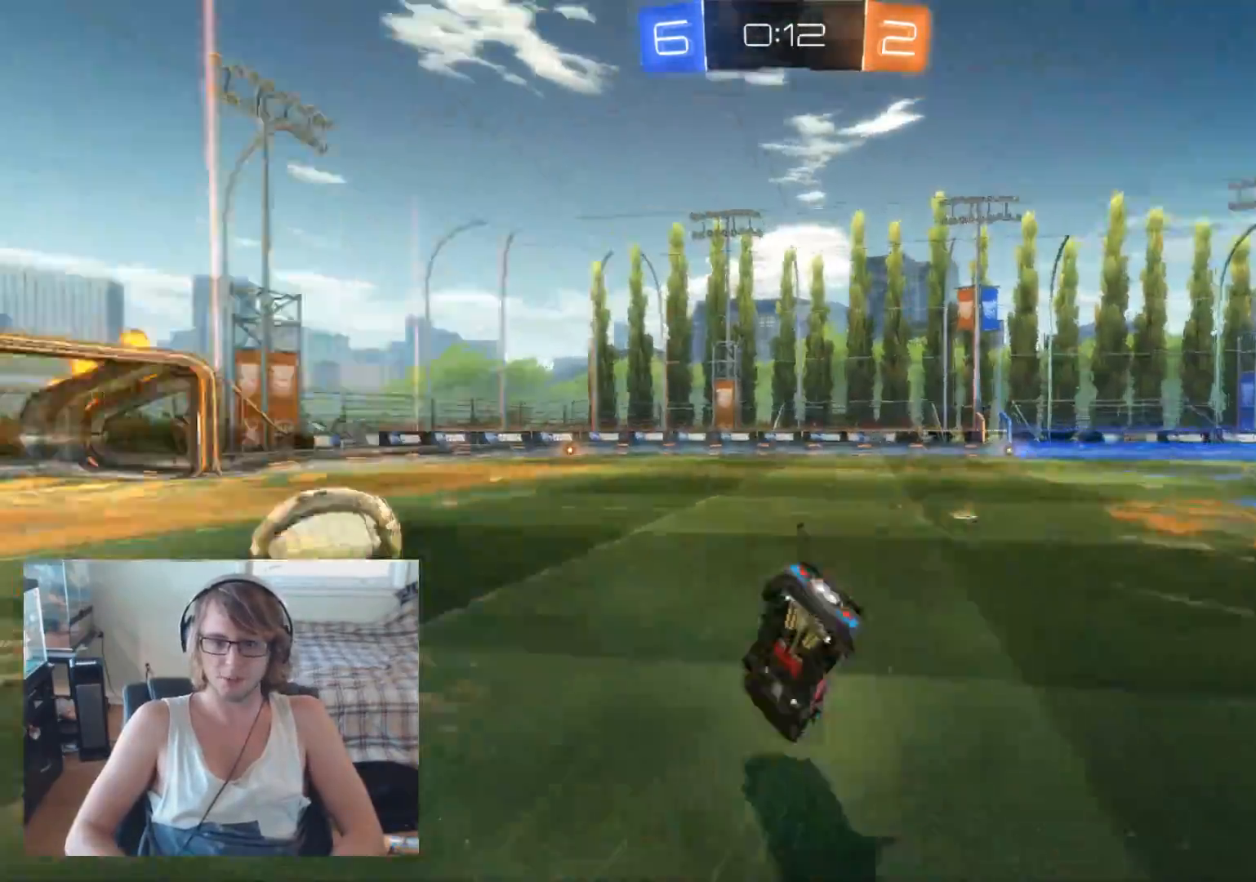
{"buttons": ["R2"], "left_stick": "center", "right_stick": "center", "events": [[33, "Y", "down"], [100, "Y", "up"]]}
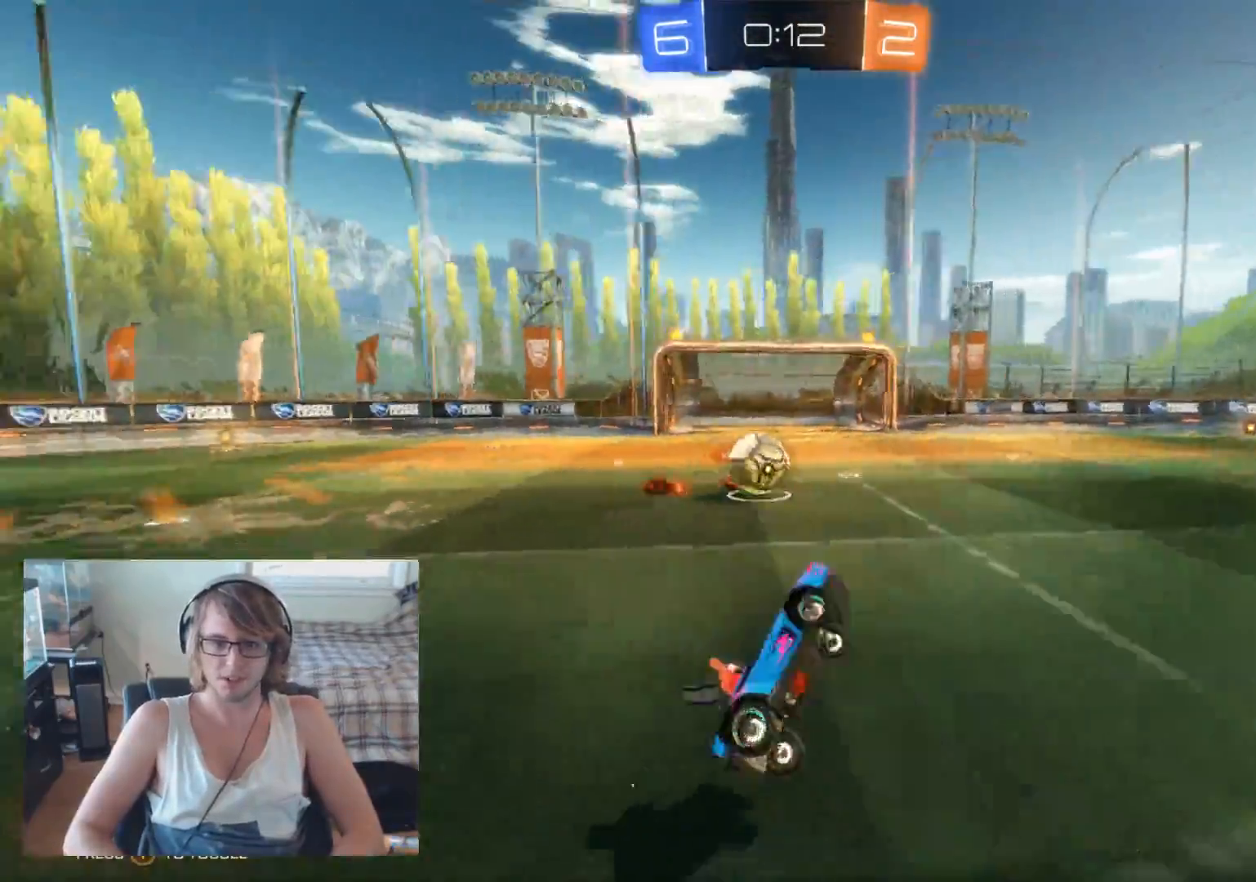
{"buttons": ["R2"], "left_stick": "center", "right_stick": "center", "events": []}
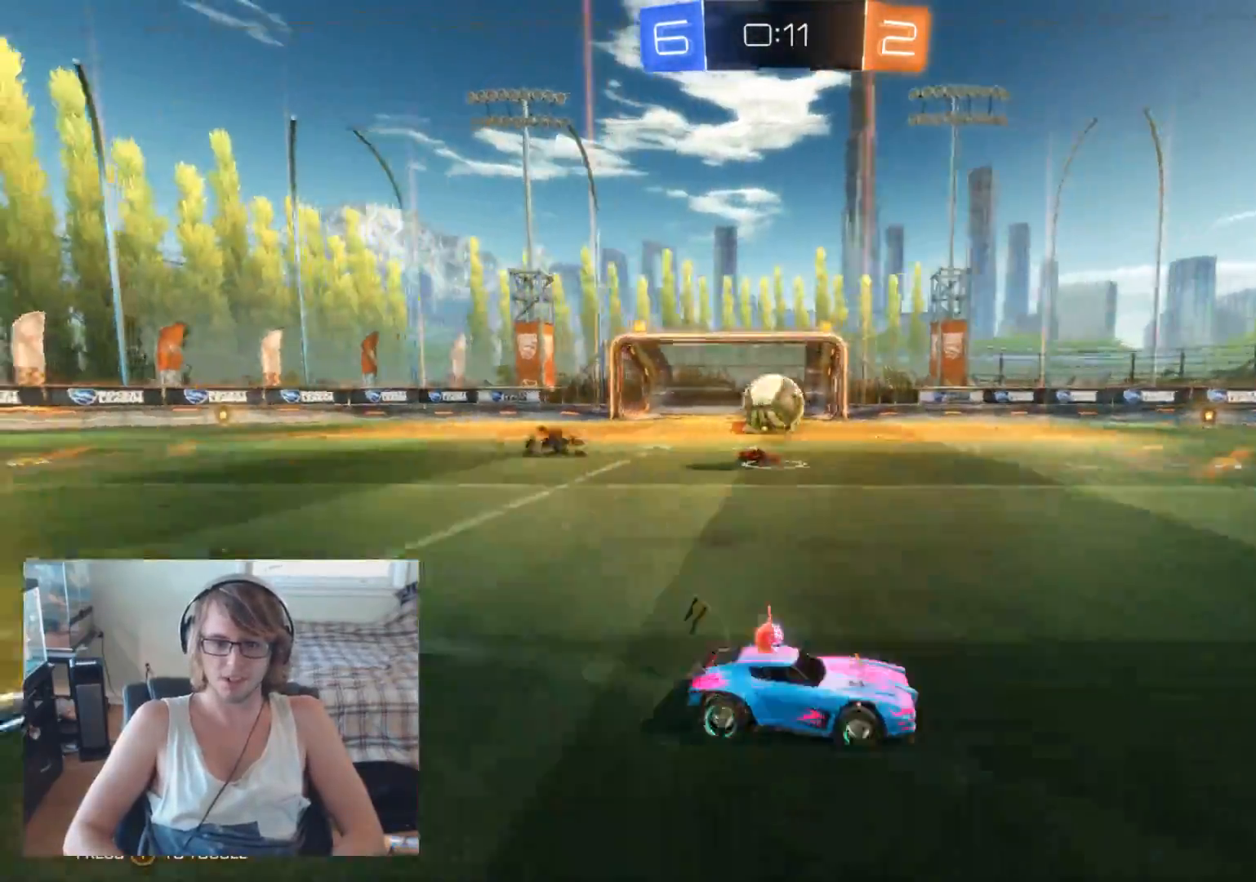
{"buttons": ["Y", "R2"], "left_stick": "right", "right_stick": "center", "events": [[400, "Y", "down"], [433, "left_stick", "right"]]}
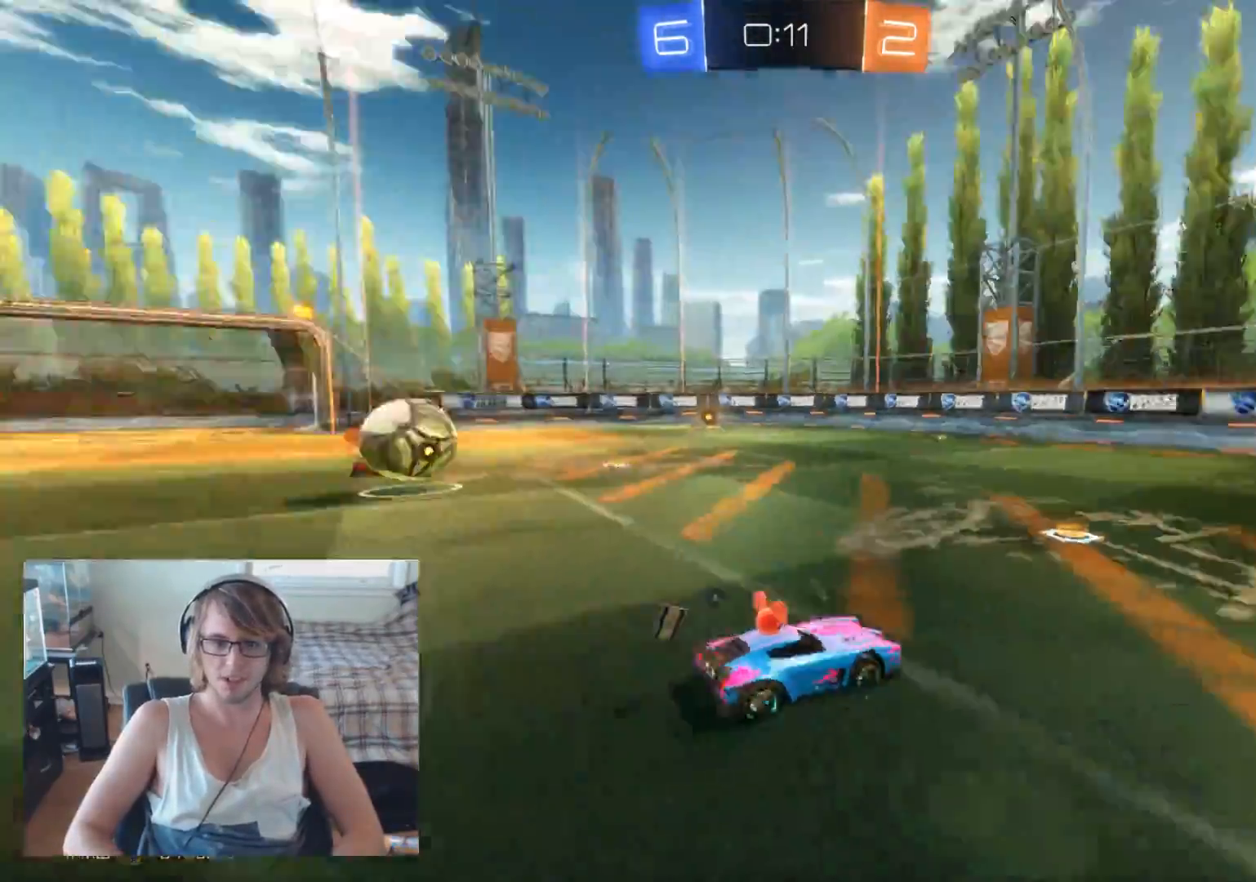
{"buttons": ["R2"], "left_stick": "center", "right_stick": "center", "events": [[33, "Y", "up"], [167, "left_stick", "center"]]}
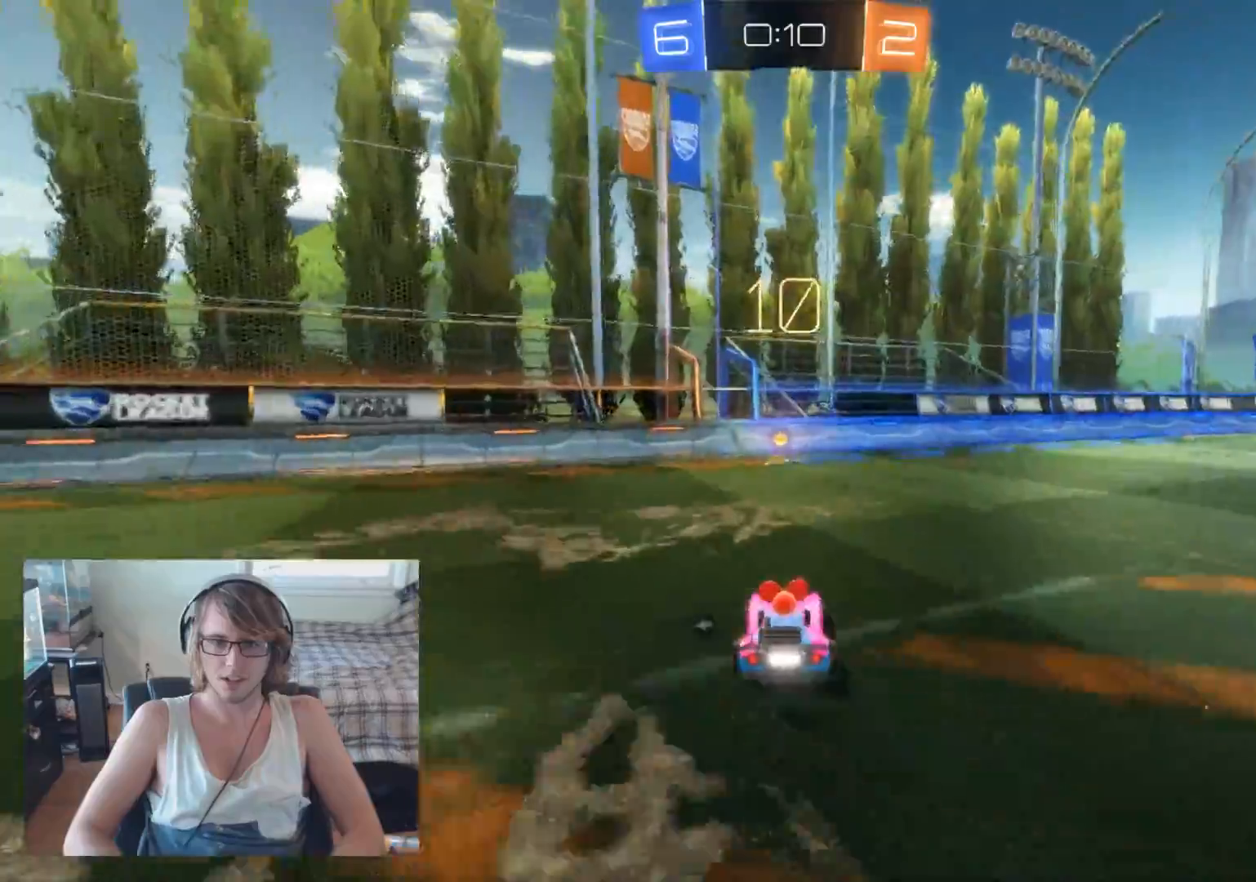
{"buttons": ["R2"], "left_stick": "center", "right_stick": "center", "events": [[67, "left_stick", "left"], [133, "left_stick", "center"], [167, "Y", "down"], [333, "Y", "up"]]}